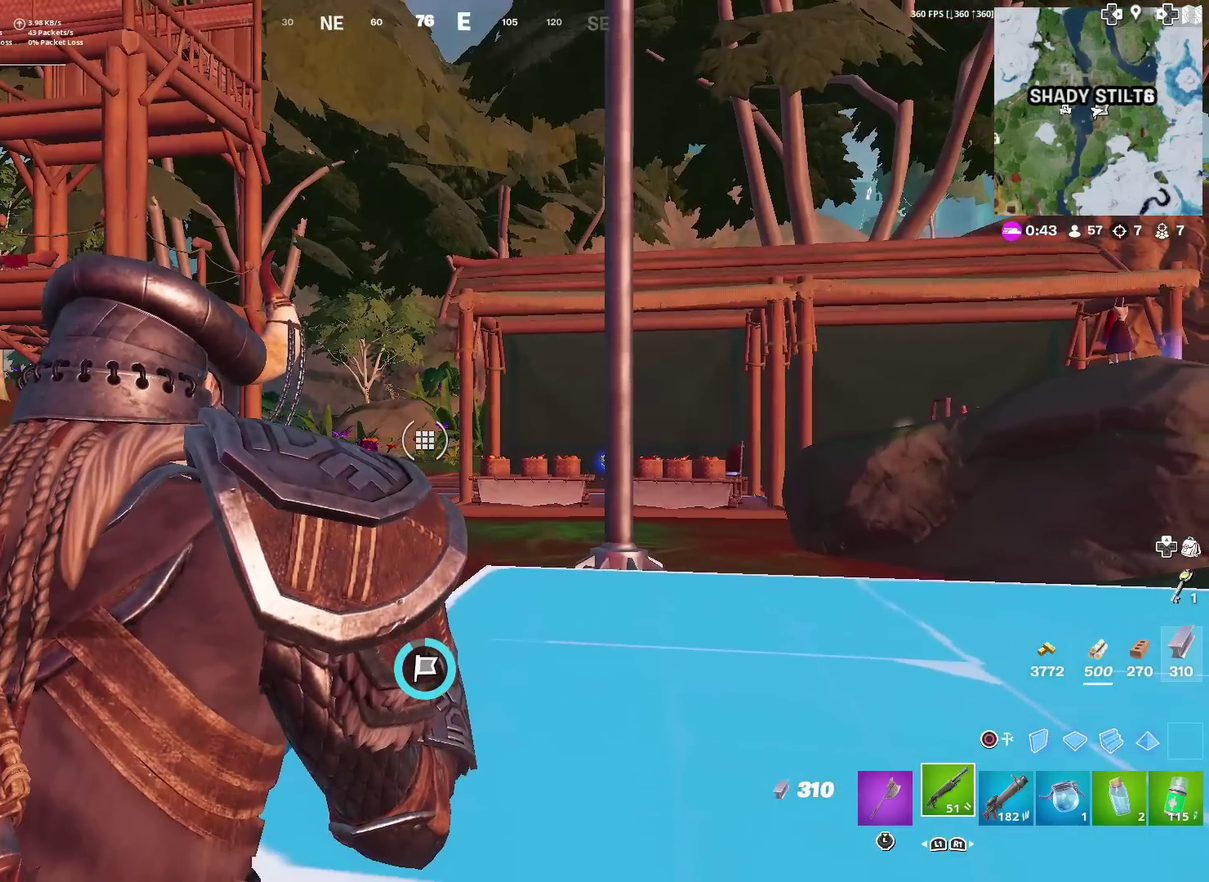
Gameplay with a controller (PlayStation layout); each line is a JSON object with the inputs held at the frame after it (dt_ms = milliseconds from this image to that frame). "events" lists button and stick changes between this image and that frame as [ms after this image, input, new state], when the widget could be followed in between. This document gives stick clicks only as held states, not as events. Not read: TOUCHPAD.
{"dt_ms": 300, "buttons": ["R2"], "left_stick": "center", "right_stick": "center", "events": []}
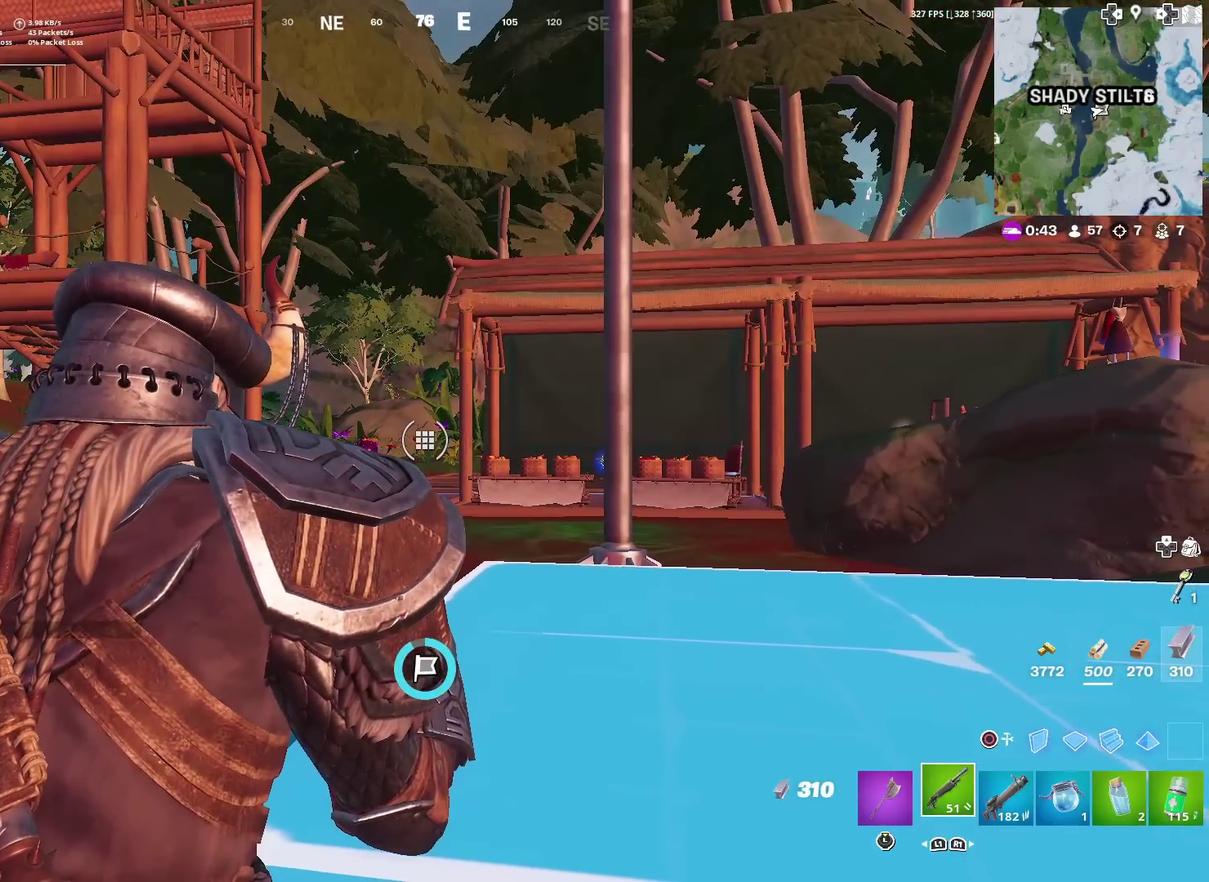
{"dt_ms": 701, "buttons": ["R2"], "left_stick": "center", "right_stick": "center", "events": []}
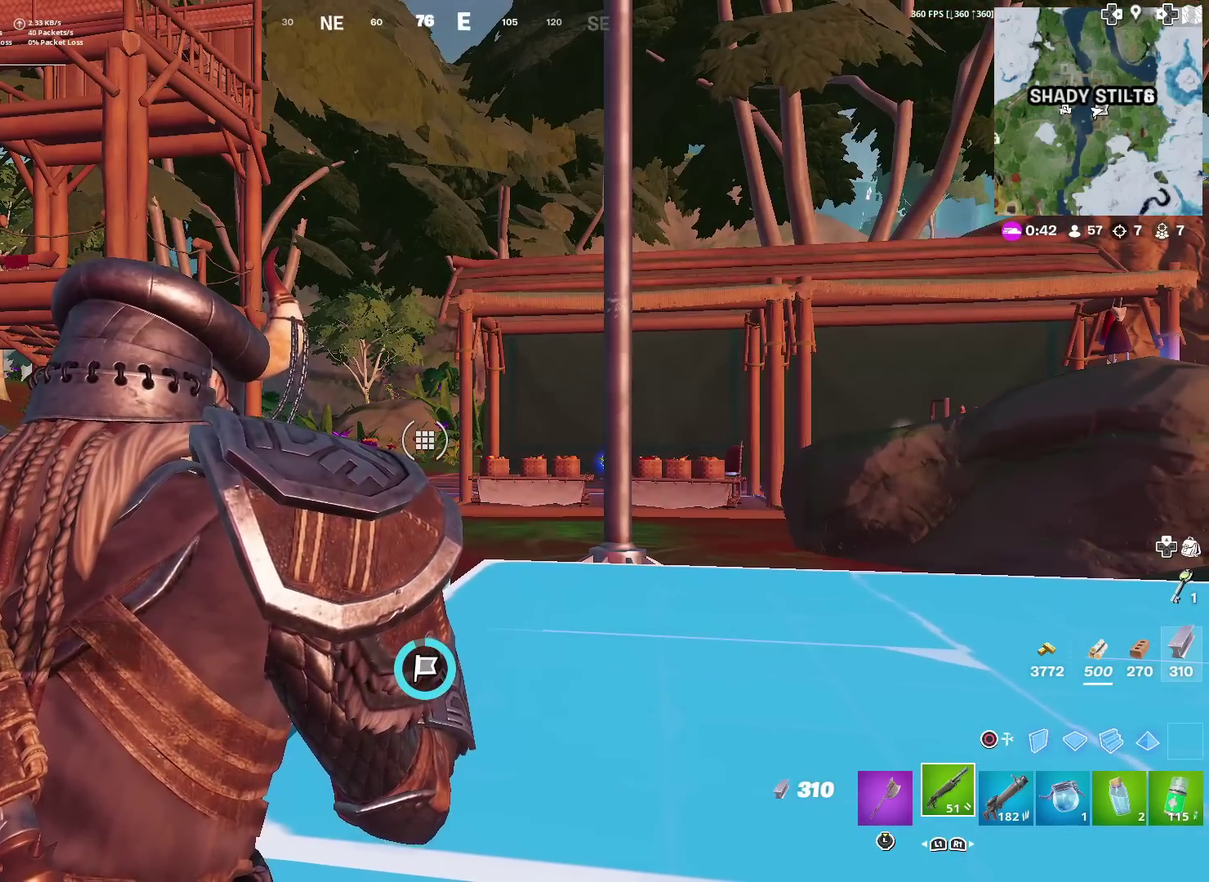
{"dt_ms": 300, "buttons": ["R2"], "left_stick": "center", "right_stick": "center", "events": []}
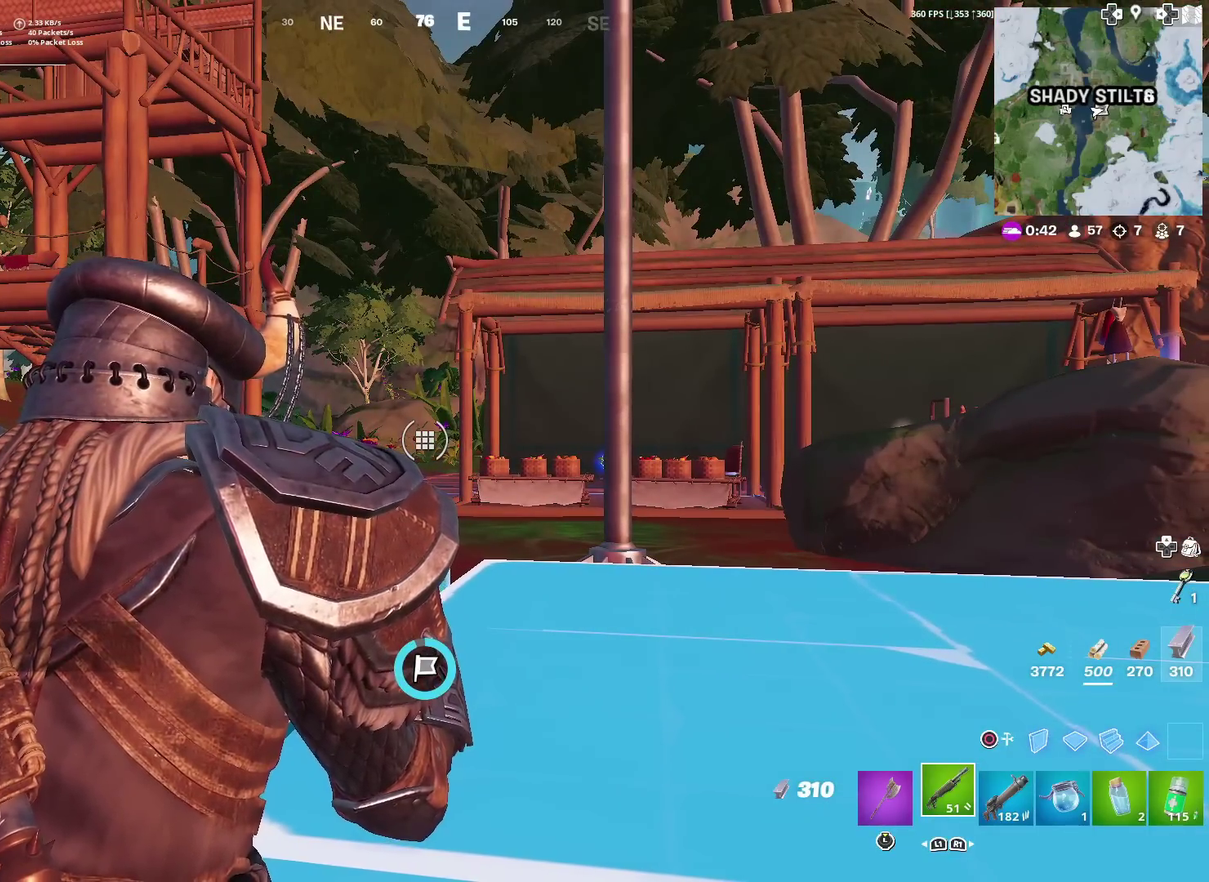
{"dt_ms": 501, "buttons": ["R2"], "left_stick": "center", "right_stick": "center", "events": []}
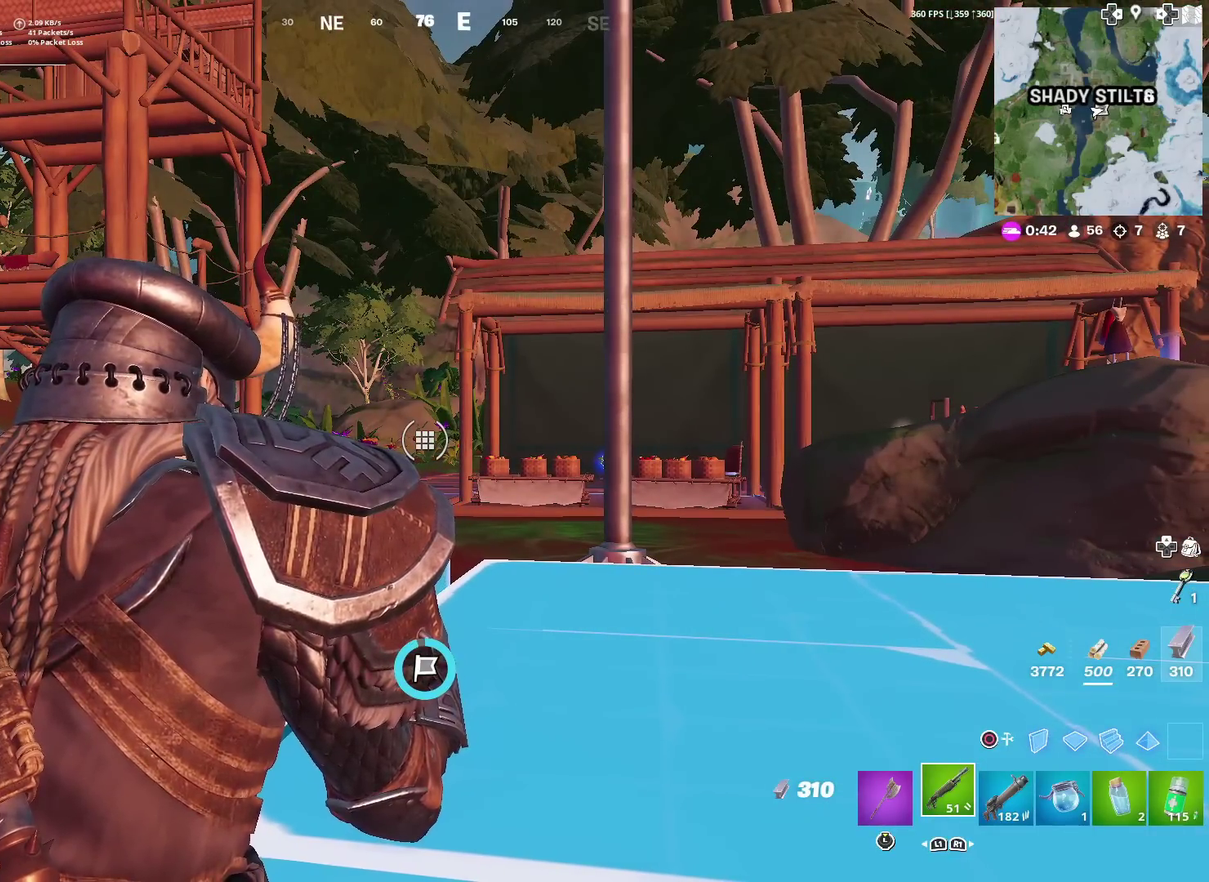
{"dt_ms": 500, "buttons": ["R2", "L3"], "left_stick": "center", "right_stick": "left", "events": [[400, "right_stick", "left"]]}
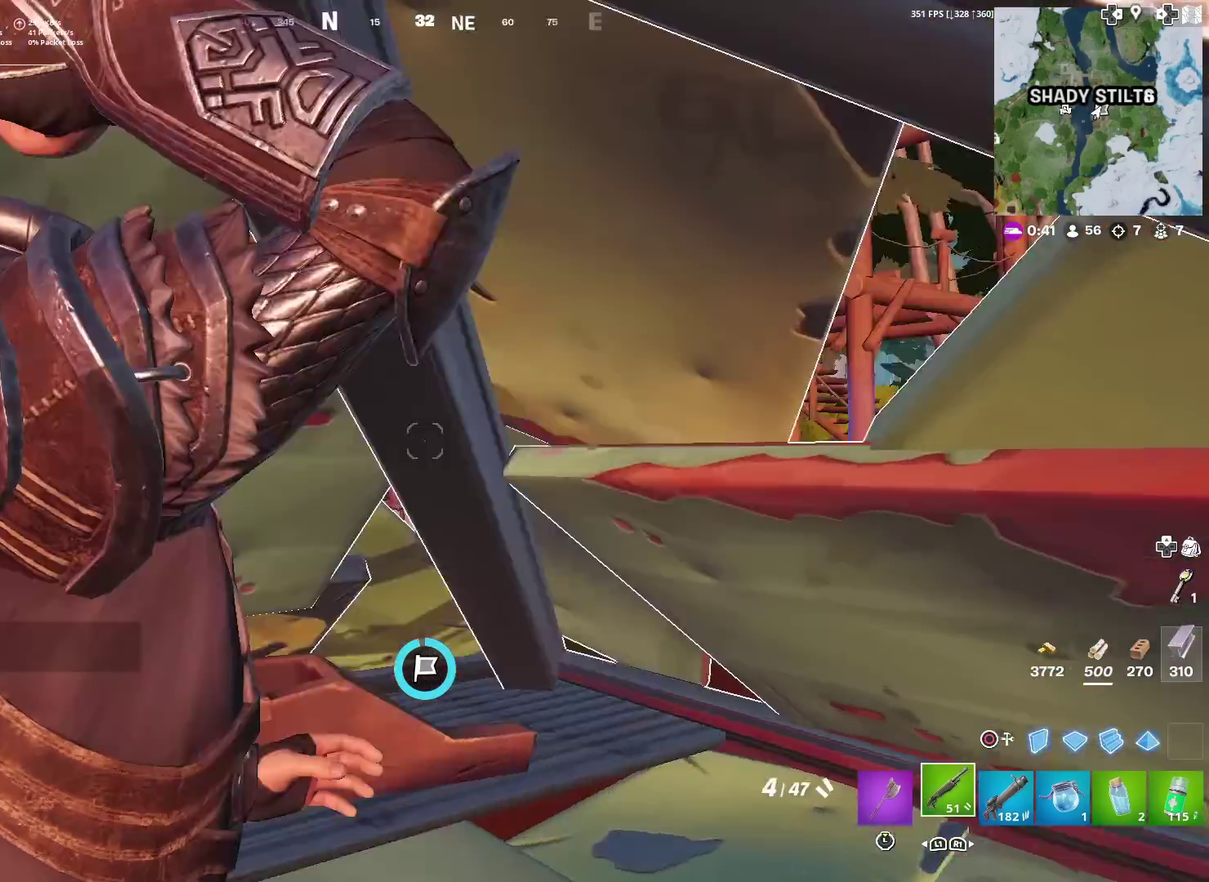
{"dt_ms": 501, "buttons": [], "left_stick": "center", "right_stick": "center", "events": [[17, "R2", "up"], [67, "right_stick", "center"], [84, "left_stick", "up"], [234, "right_stick", "left"], [284, "right_stick", "center"], [301, "TRIANGLE", "down"], [317, "left_stick", "center"], [484, "TRIANGLE", "up"]]}
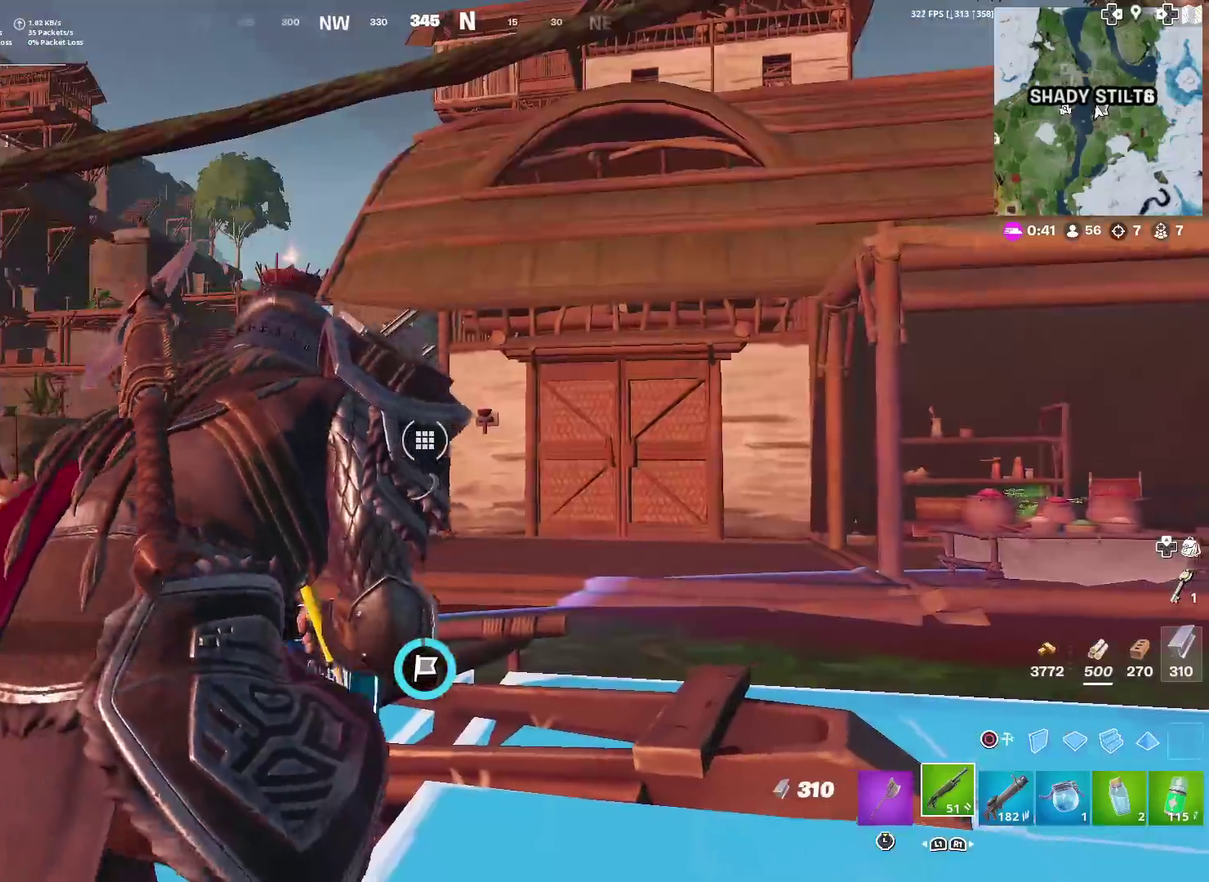
{"dt_ms": 400, "buttons": [], "left_stick": "center", "right_stick": "center", "events": [[83, "right_stick", "left"], [150, "right_stick", "center"]]}
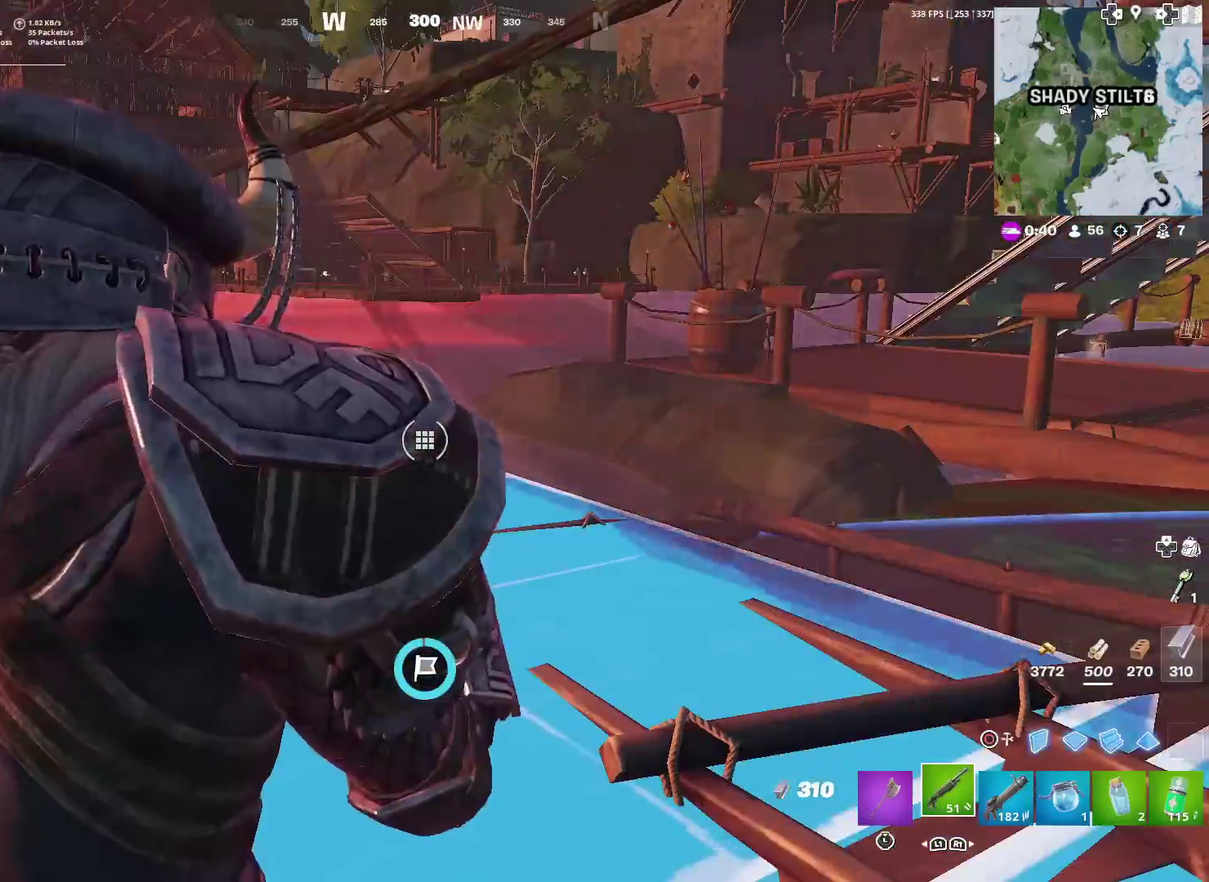
{"dt_ms": 601, "buttons": [], "left_stick": "center", "right_stick": "center", "events": [[67, "right_stick", "up-right"], [134, "right_stick", "center"]]}
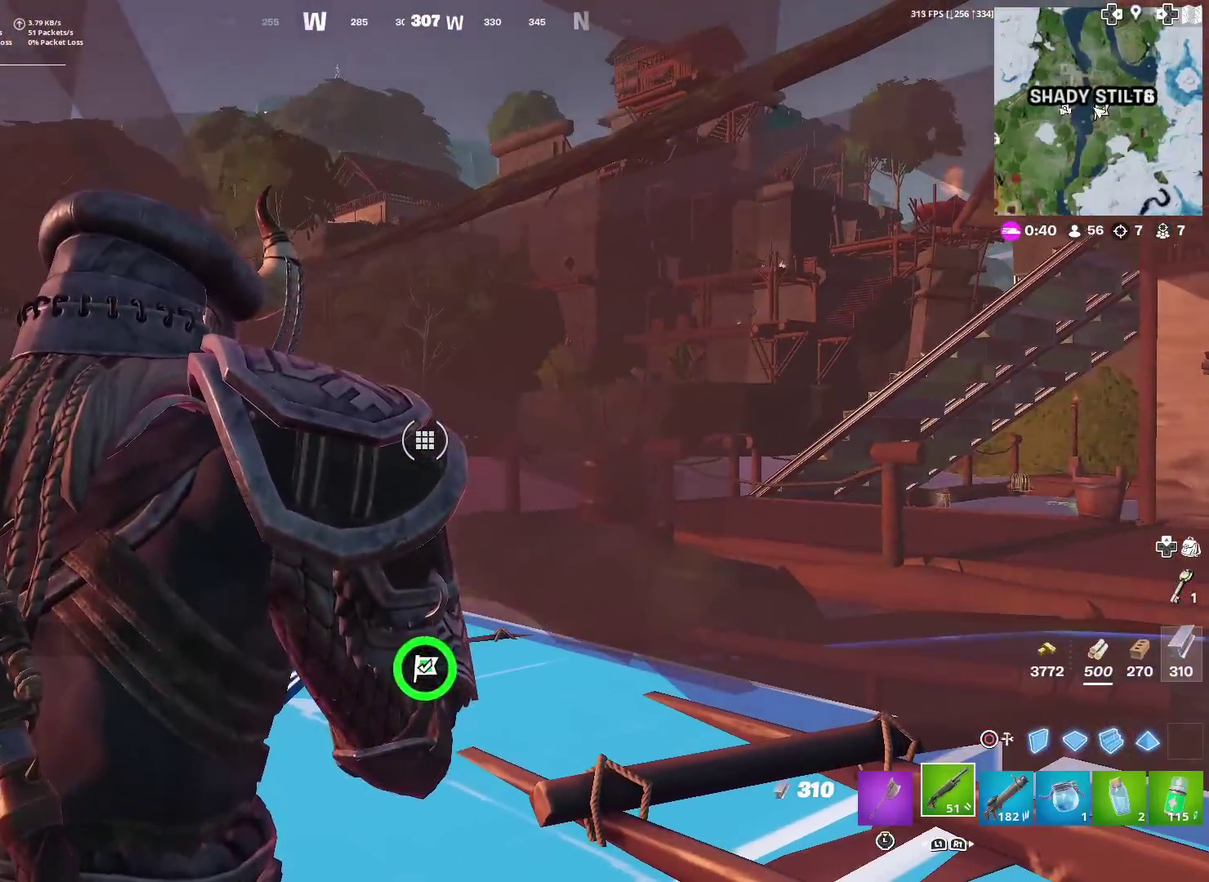
{"dt_ms": 400, "buttons": [], "left_stick": "center", "right_stick": "center", "events": []}
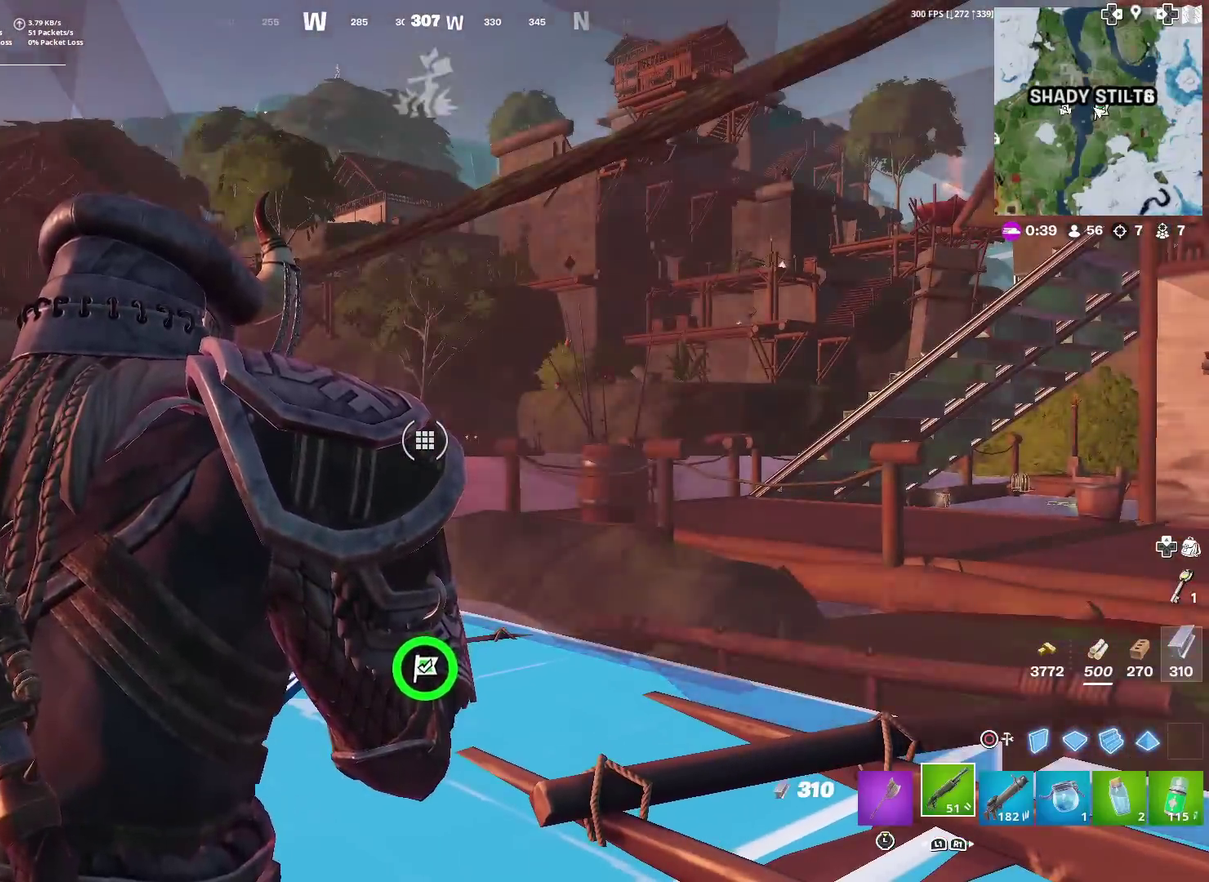
{"dt_ms": 601, "buttons": ["R2"], "left_stick": "center", "right_stick": "up-right"}
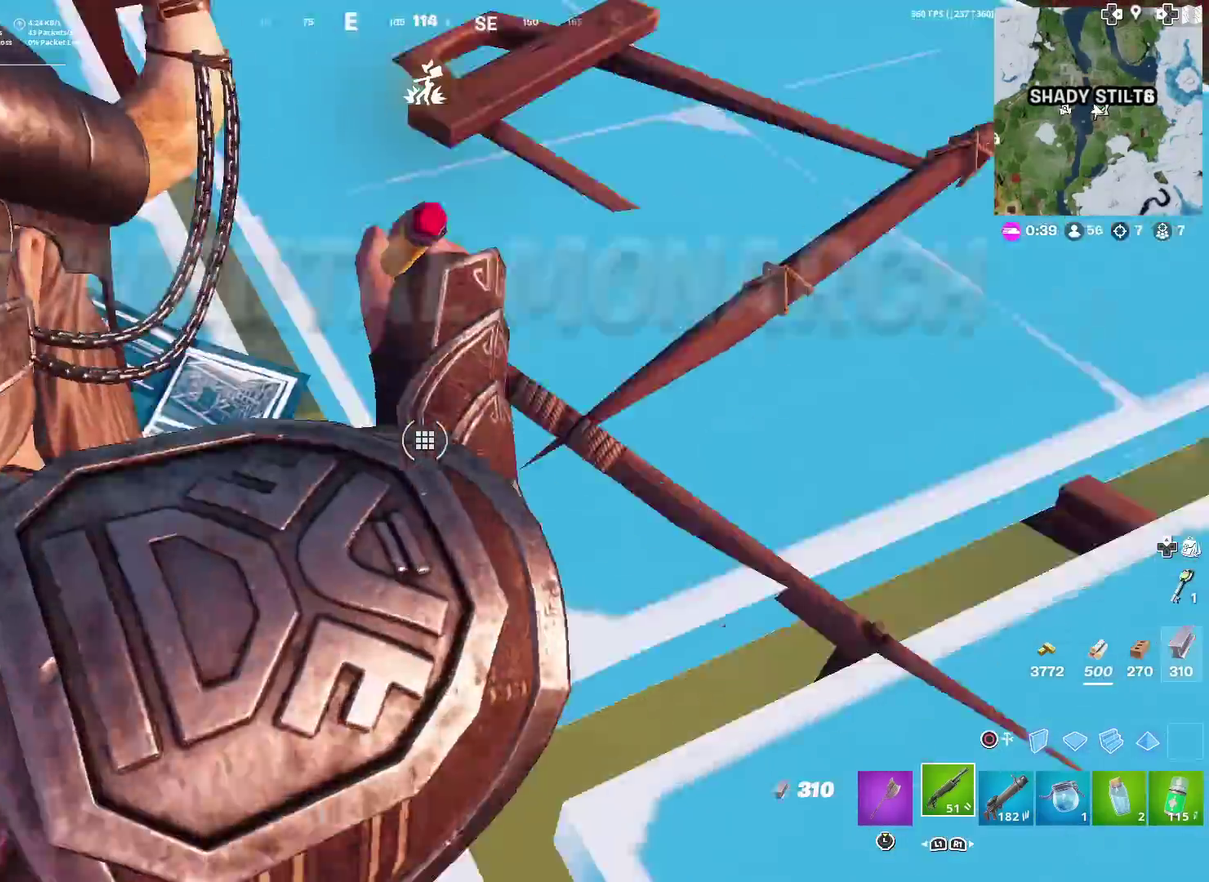
{"dt_ms": 300, "buttons": ["R2"], "left_stick": "center", "right_stick": "center"}
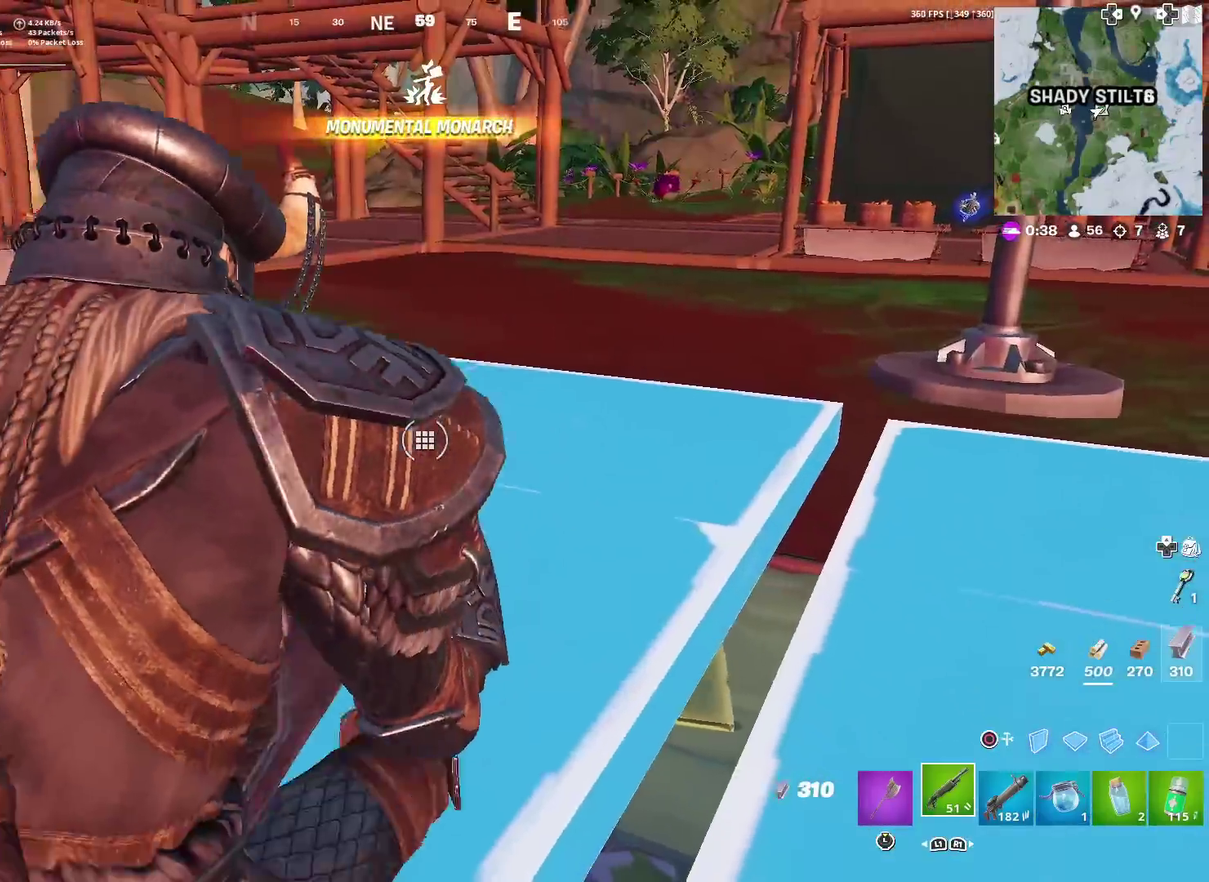
{"dt_ms": 901, "buttons": [], "left_stick": "up-right", "right_stick": "center"}
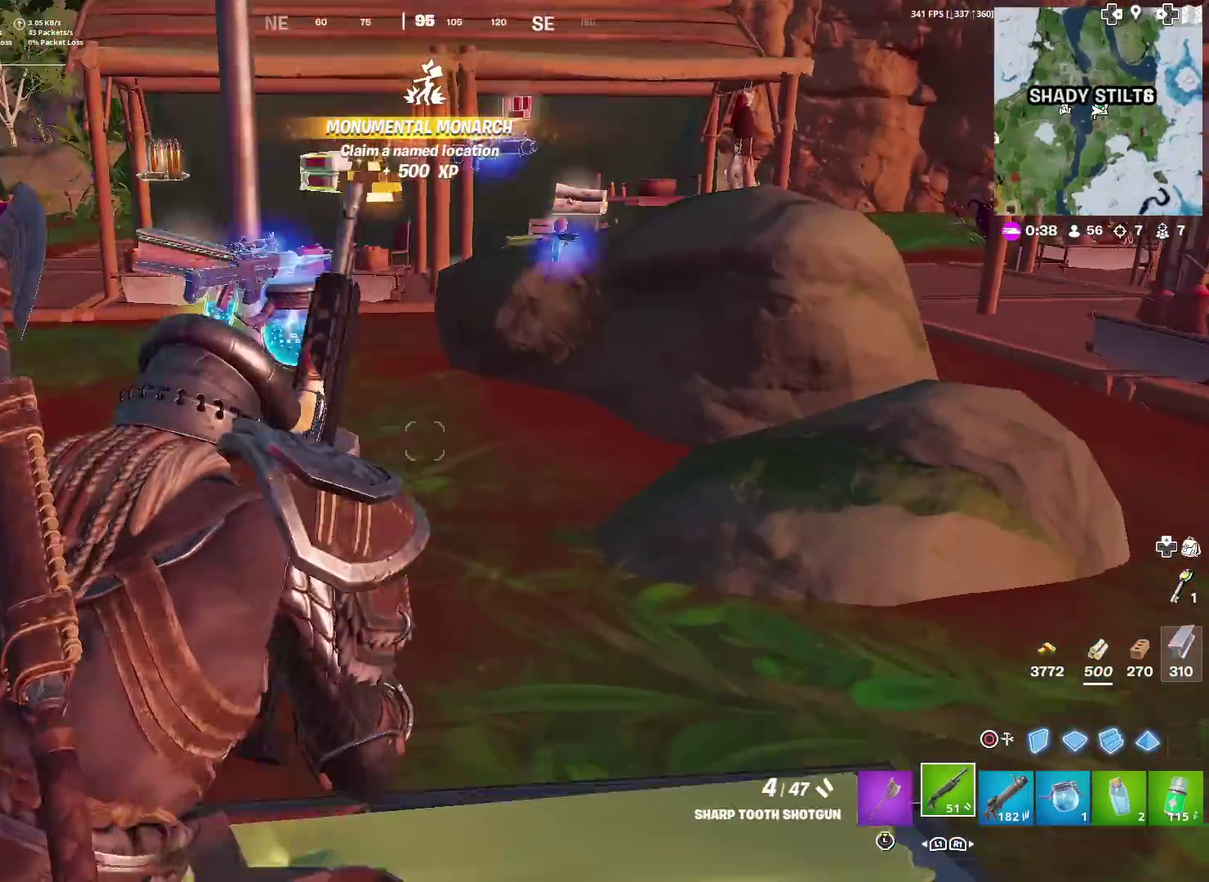
{"dt_ms": 300, "buttons": [], "left_stick": "up", "right_stick": "center", "events": [[134, "left_stick", "up"], [184, "right_stick", "down"], [284, "right_stick", "center"]]}
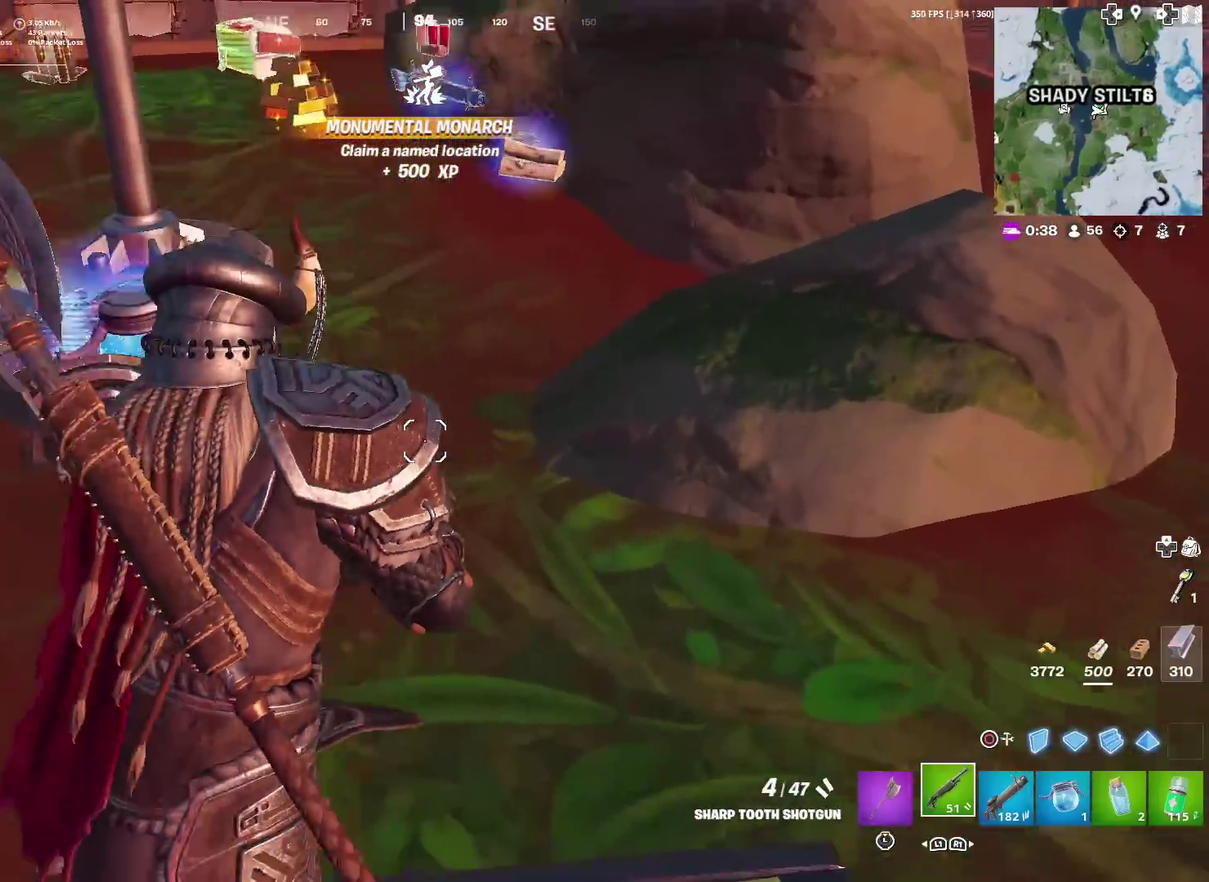
{"dt_ms": 701, "buttons": [], "left_stick": "up", "right_stick": "left"}
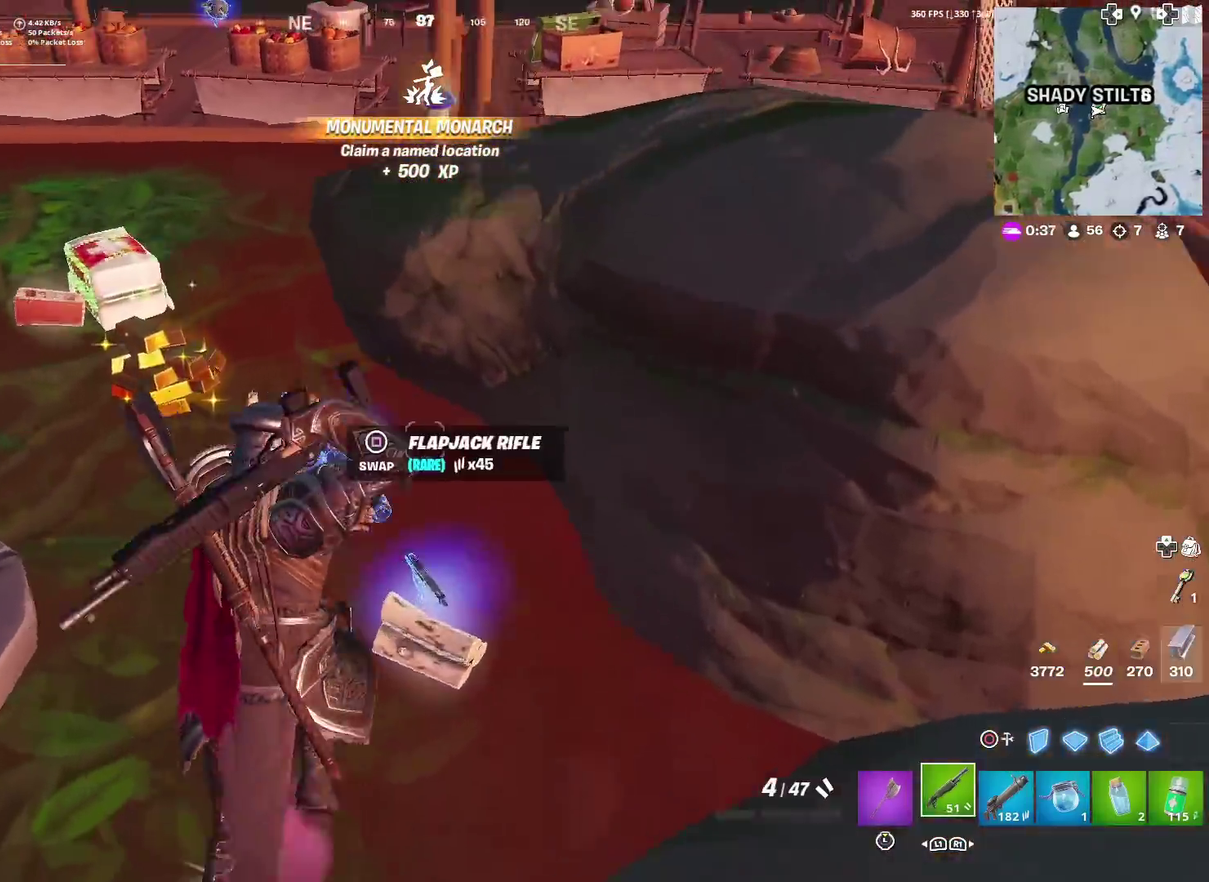
{"dt_ms": 300, "buttons": [], "left_stick": "up", "right_stick": "left"}
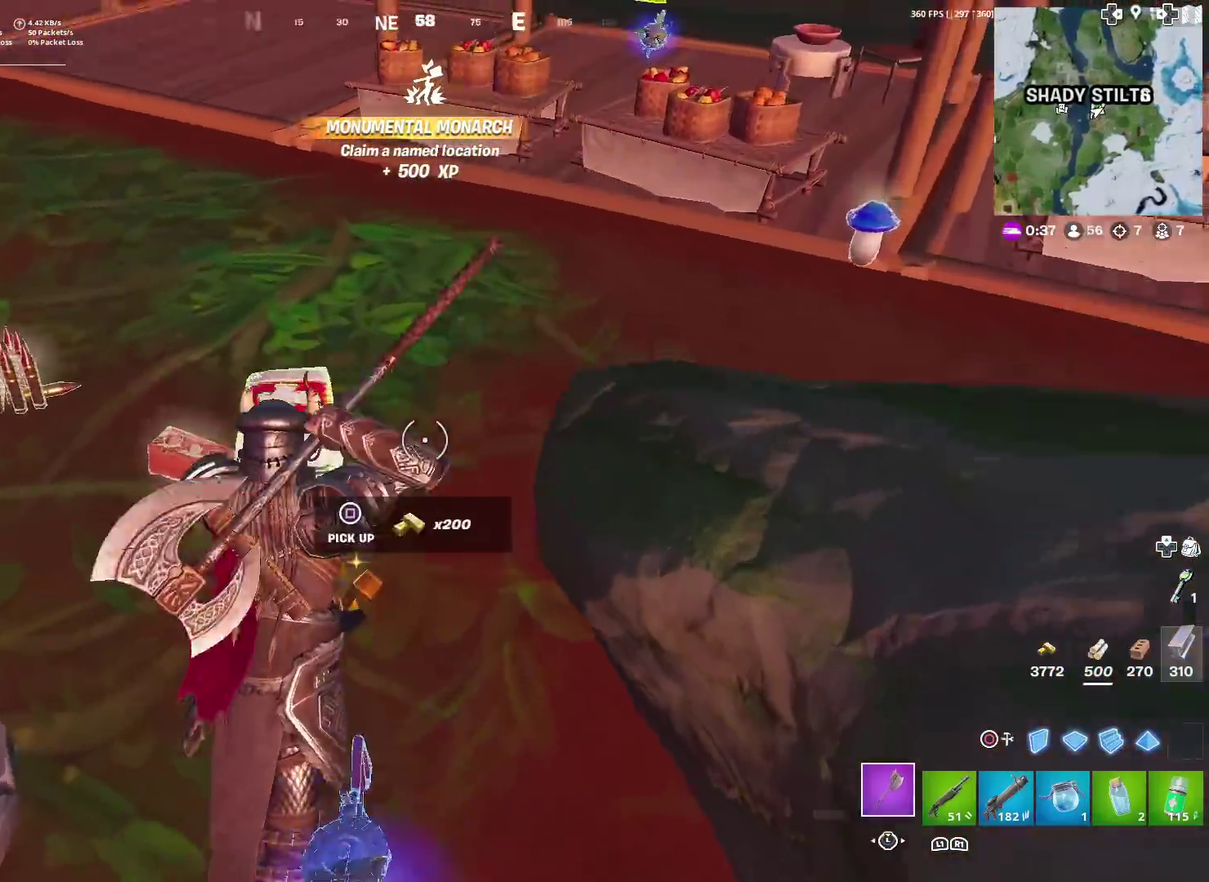
{"dt_ms": 601, "buttons": [], "left_stick": "up-right", "right_stick": "center", "events": [[84, "SQUARE", "down"], [184, "SQUARE", "up"], [184, "left_stick", "up-right"], [301, "SQUARE", "down"], [351, "SQUARE", "up"], [501, "right_stick", "center"]]}
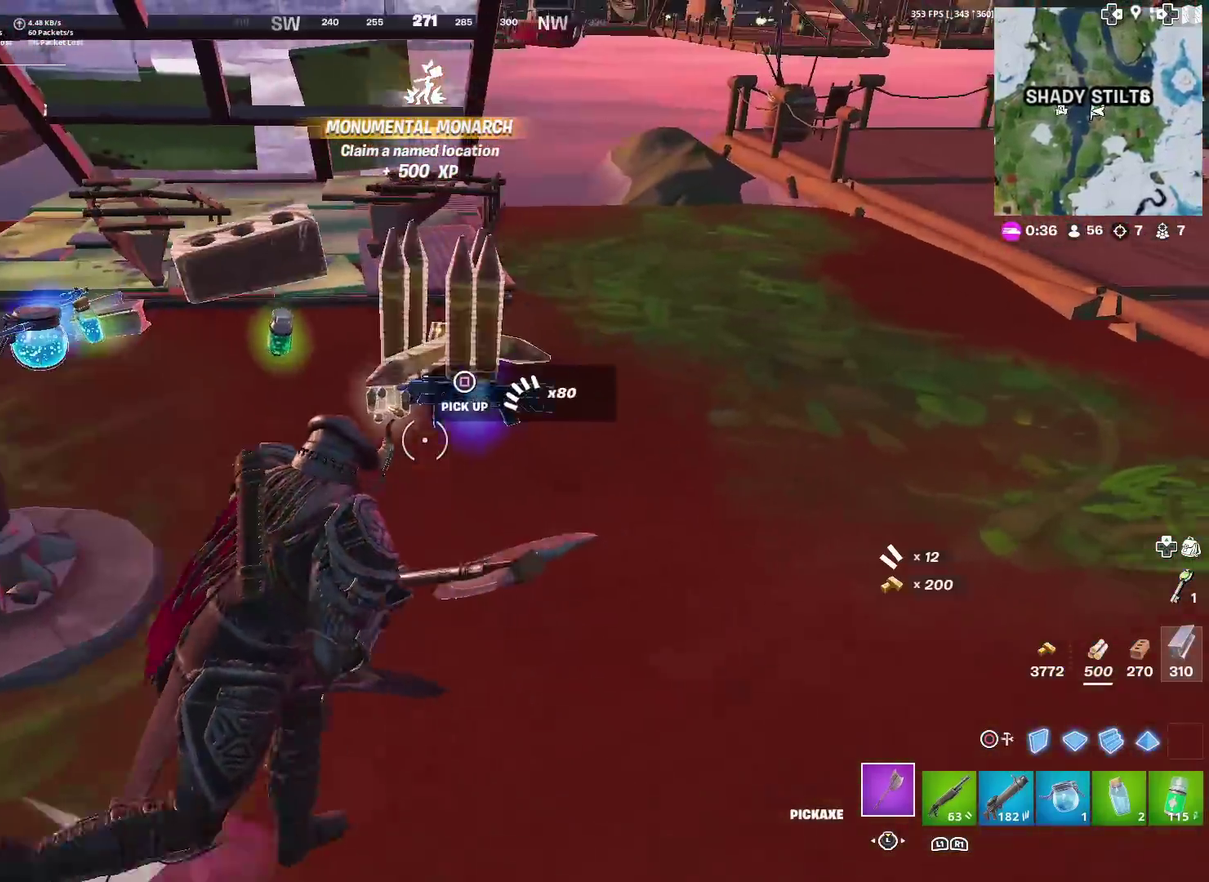
{"dt_ms": 400, "buttons": ["SQUARE"], "left_stick": "up-right", "right_stick": "center", "events": [[17, "SQUARE", "down"], [117, "SQUARE", "up"], [150, "right_stick", "left"], [184, "left_stick", "up"], [217, "SQUARE", "down"], [300, "SQUARE", "up"], [300, "right_stick", "center"], [350, "left_stick", "up-right"], [400, "SQUARE", "down"]]}
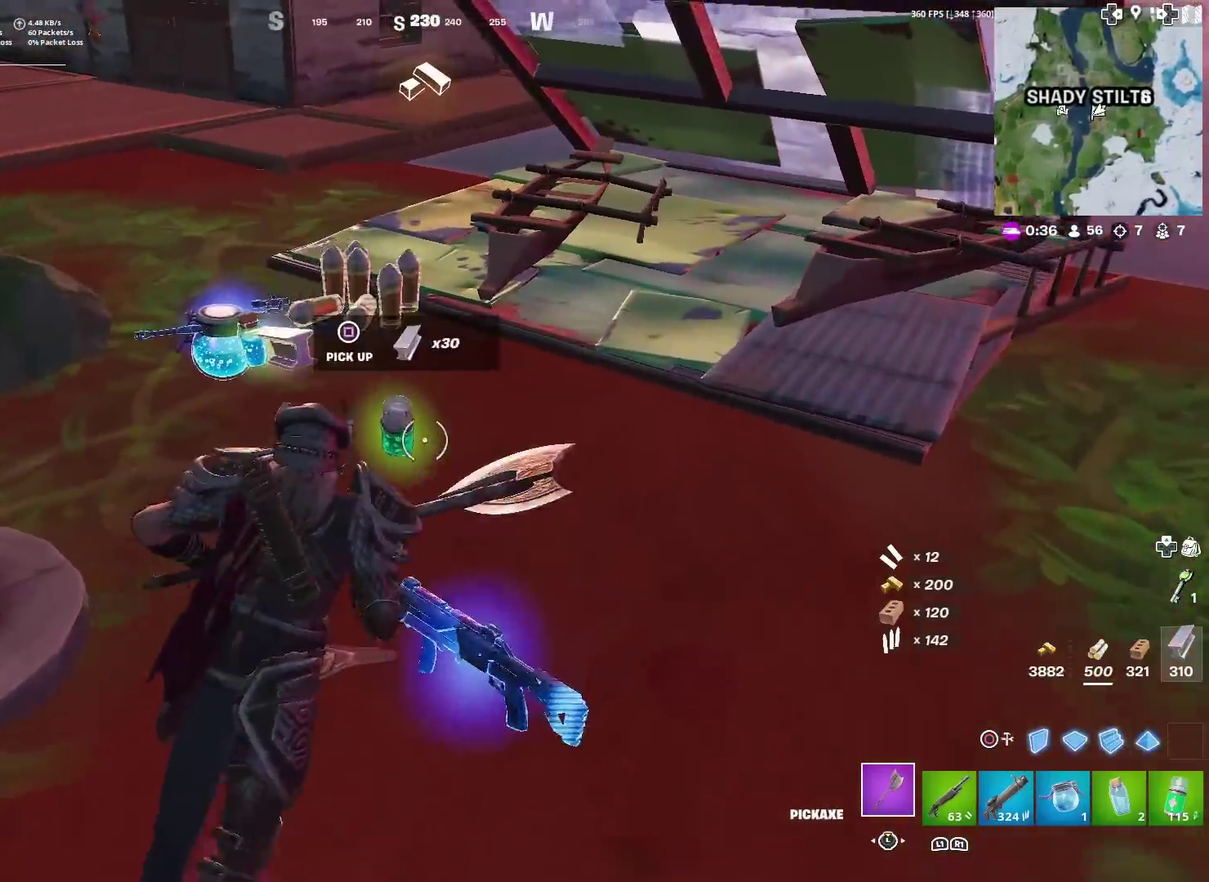
{"dt_ms": 601, "buttons": [], "left_stick": "down-right", "right_stick": "right", "events": [[17, "left_stick", "up"], [67, "SQUARE", "up"], [167, "SQUARE", "down"], [167, "left_stick", "up-left"], [251, "SQUARE", "up"], [351, "SQUARE", "down"], [384, "left_stick", "up"], [418, "SQUARE", "up"], [418, "right_stick", "right"], [434, "left_stick", "center"], [534, "left_stick", "down-right"]]}
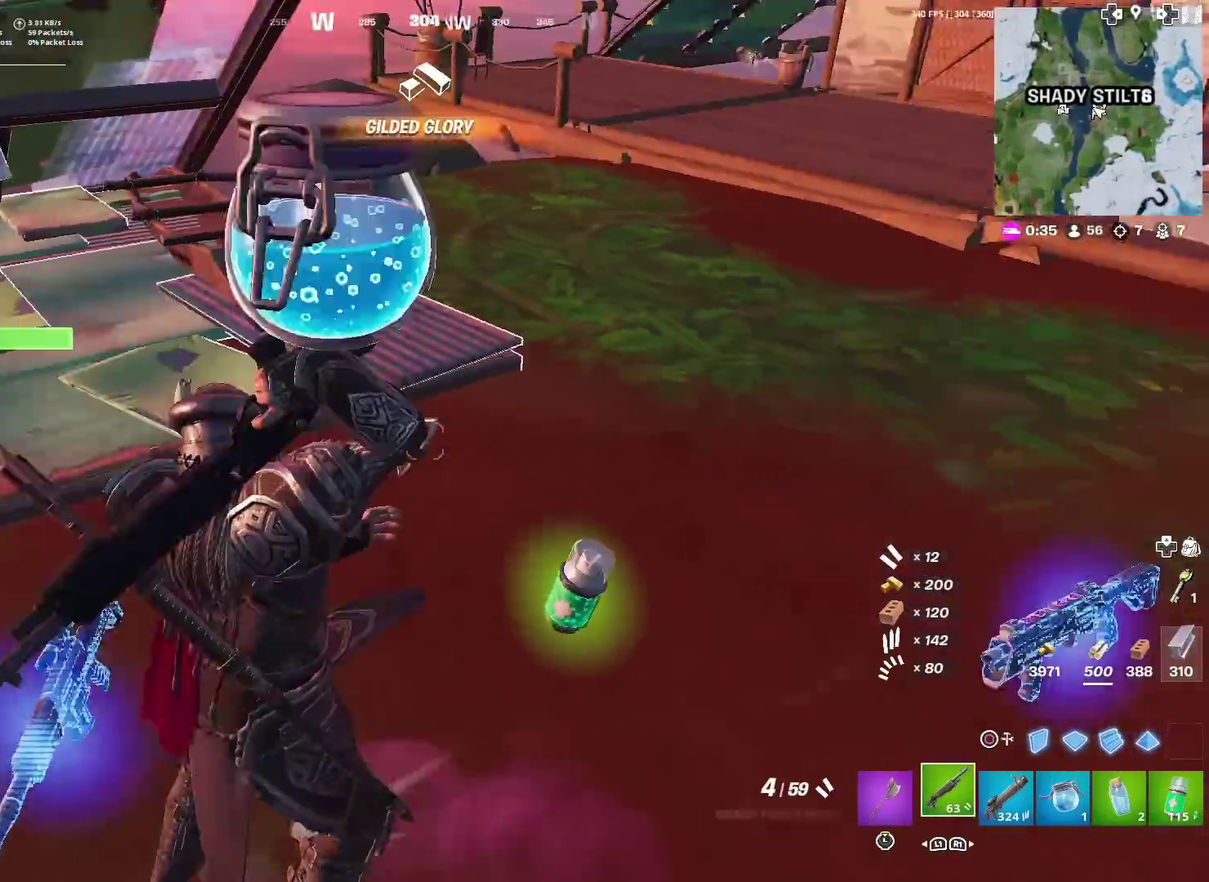
{"dt_ms": 400, "buttons": [], "left_stick": "up-right", "right_stick": "center", "events": [[33, "left_stick", "right"], [100, "left_stick", "up-right"], [150, "right_stick", "center"]]}
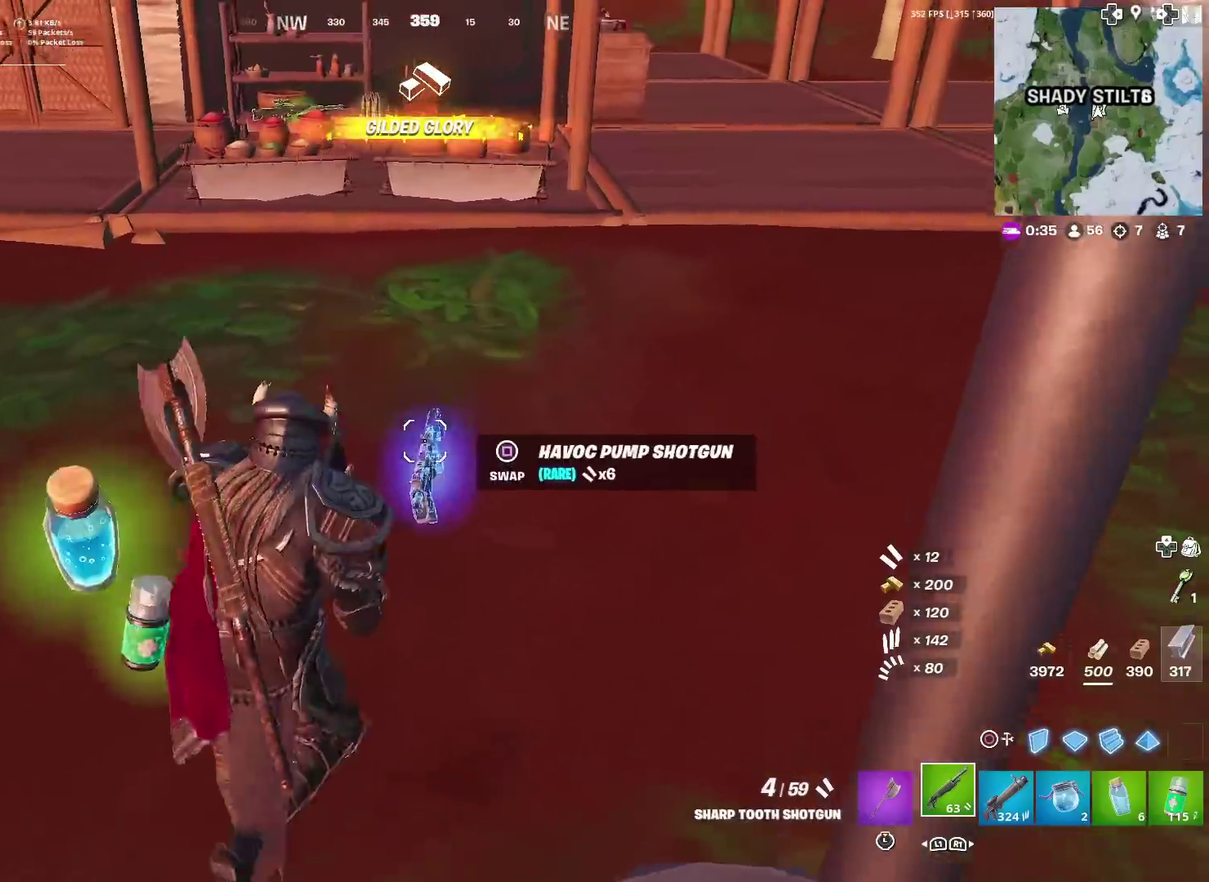
{"dt_ms": 501, "buttons": [], "left_stick": "right", "right_stick": "center", "events": [[17, "left_stick", "up"], [67, "SQUARE", "down"], [101, "left_stick", "up-left"], [151, "SQUARE", "up"], [151, "left_stick", "left"], [201, "left_stick", "down-left"], [217, "right_stick", "right"], [301, "left_stick", "down-right"], [484, "left_stick", "right"], [484, "right_stick", "center"]]}
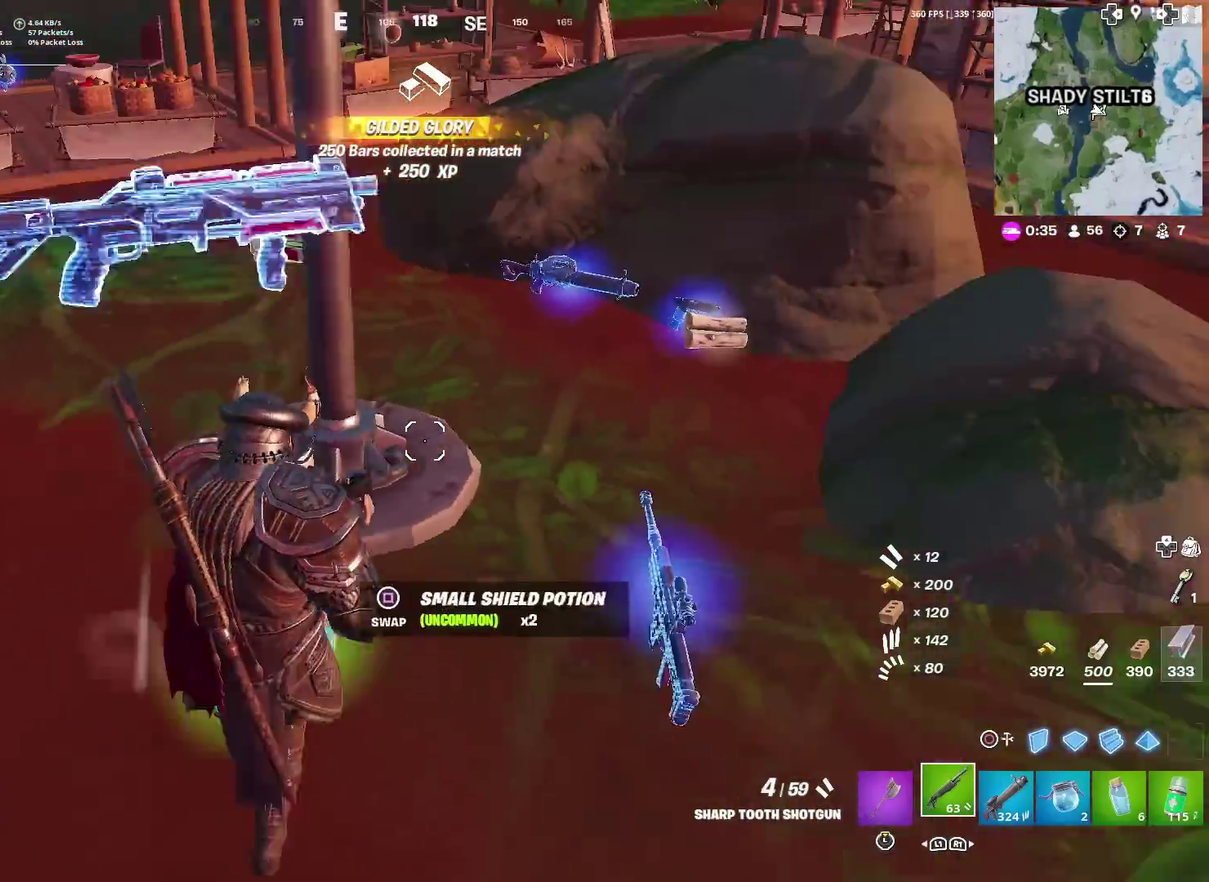
{"dt_ms": 500, "buttons": [], "left_stick": "down", "right_stick": "center", "events": [[384, "left_stick", "down-right"], [450, "left_stick", "down"]]}
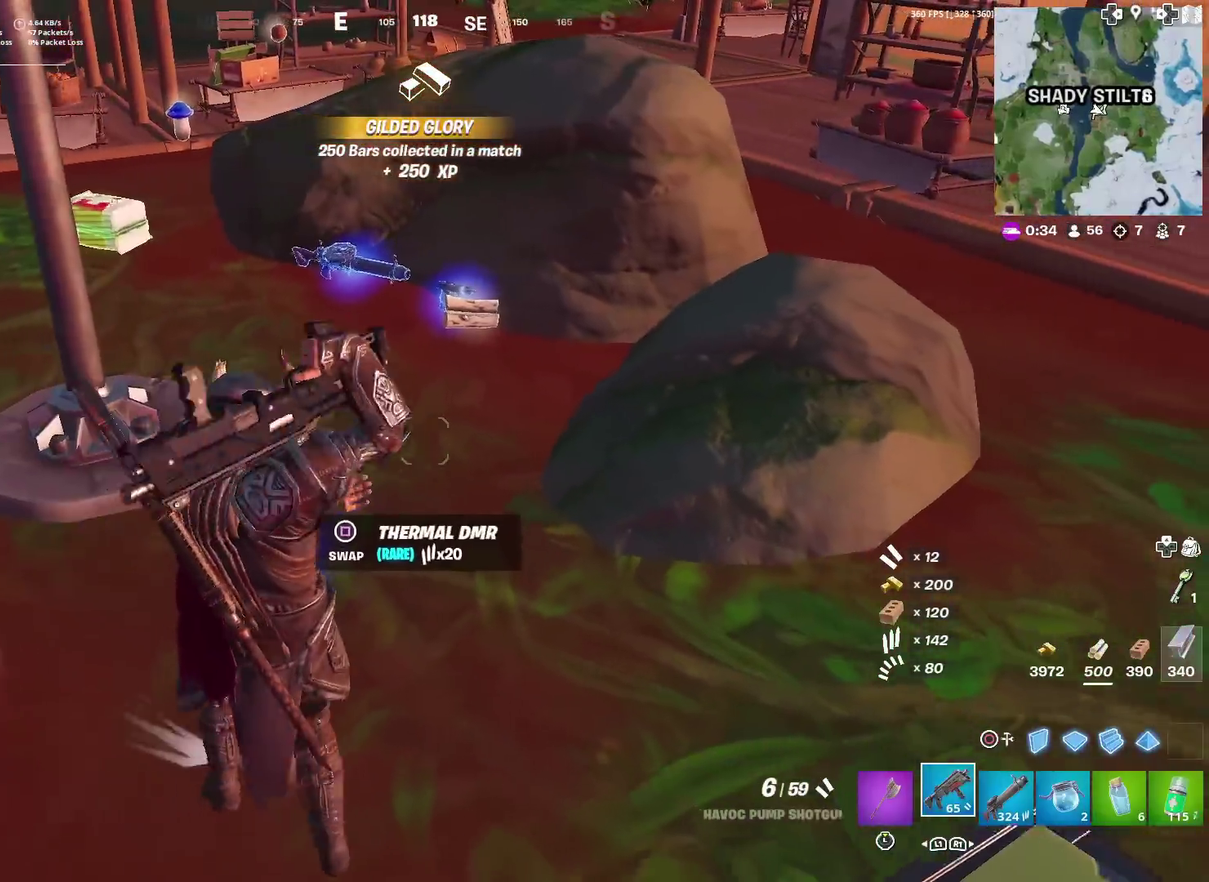
{"dt_ms": 701, "buttons": [], "left_stick": "up", "right_stick": "center", "events": [[17, "left_stick", "down-left"], [317, "left_stick", "left"], [351, "right_stick", "left"], [434, "left_stick", "up-left"], [501, "right_stick", "up-left"], [551, "right_stick", "center"], [668, "left_stick", "up"]]}
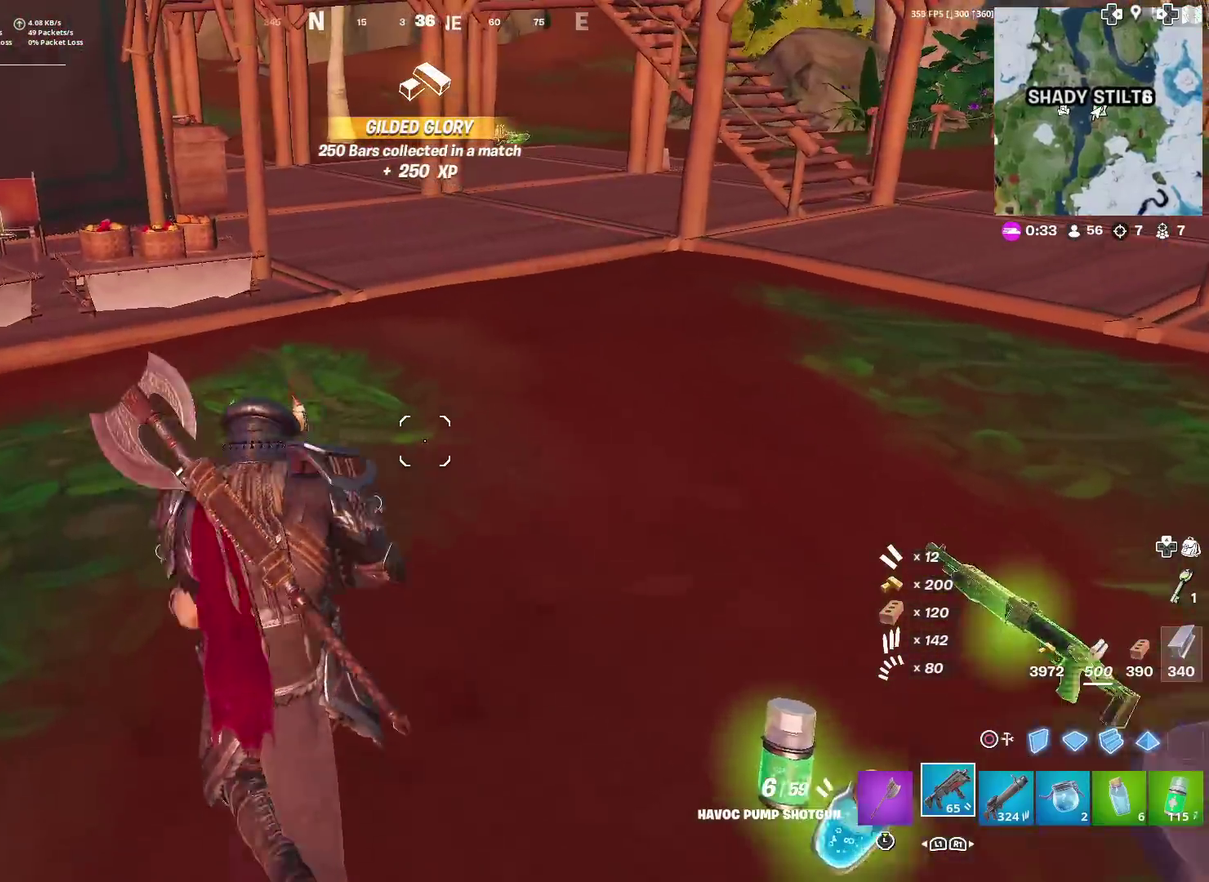
{"dt_ms": 300, "buttons": [], "left_stick": "down-right", "right_stick": "right", "events": [[117, "right_stick", "right"], [150, "left_stick", "down-right"]]}
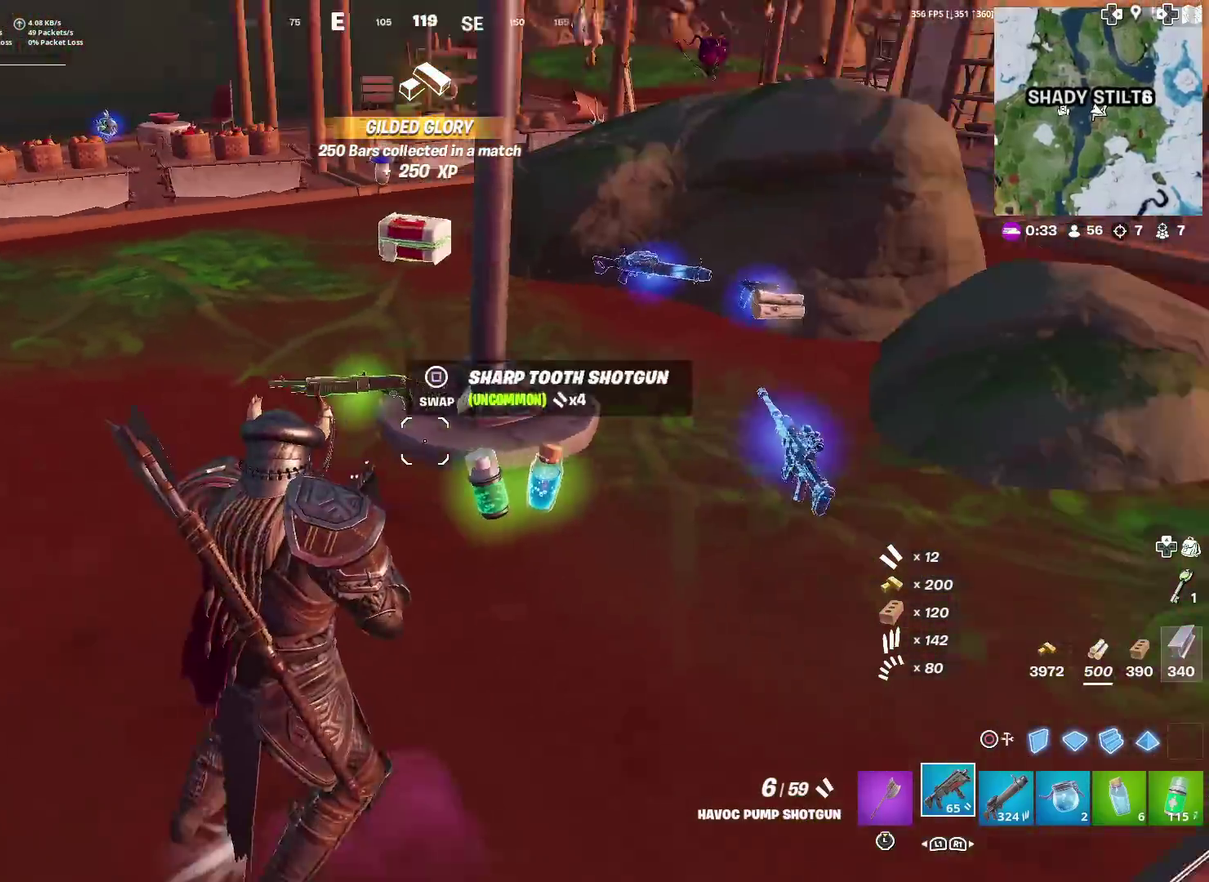
{"dt_ms": 701, "buttons": [], "left_stick": "right", "right_stick": "center", "events": [[101, "right_stick", "center"], [301, "left_stick", "down-left"], [351, "left_stick", "left"], [618, "left_stick", "center"], [684, "left_stick", "right"]]}
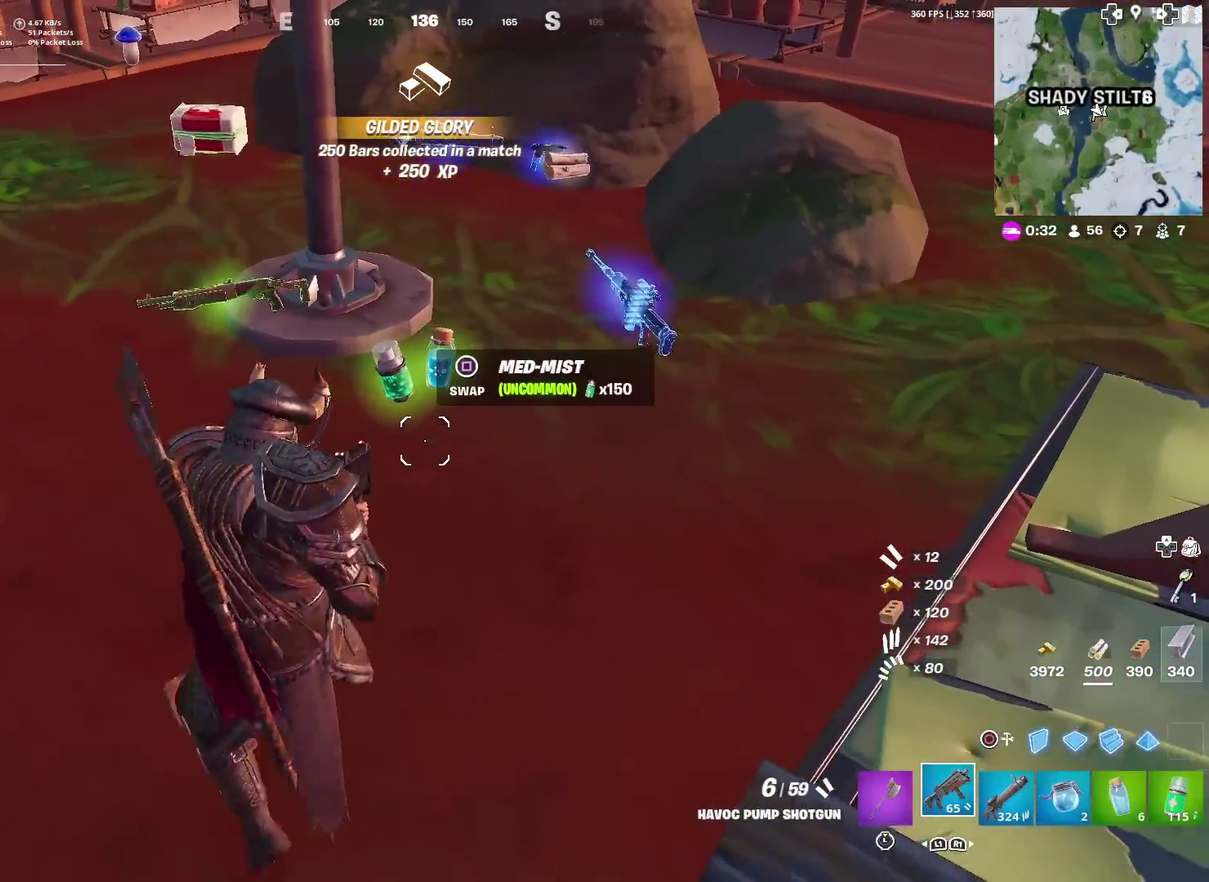
{"dt_ms": 300, "buttons": [], "left_stick": "center", "right_stick": "center", "events": [[84, "left_stick", "center"]]}
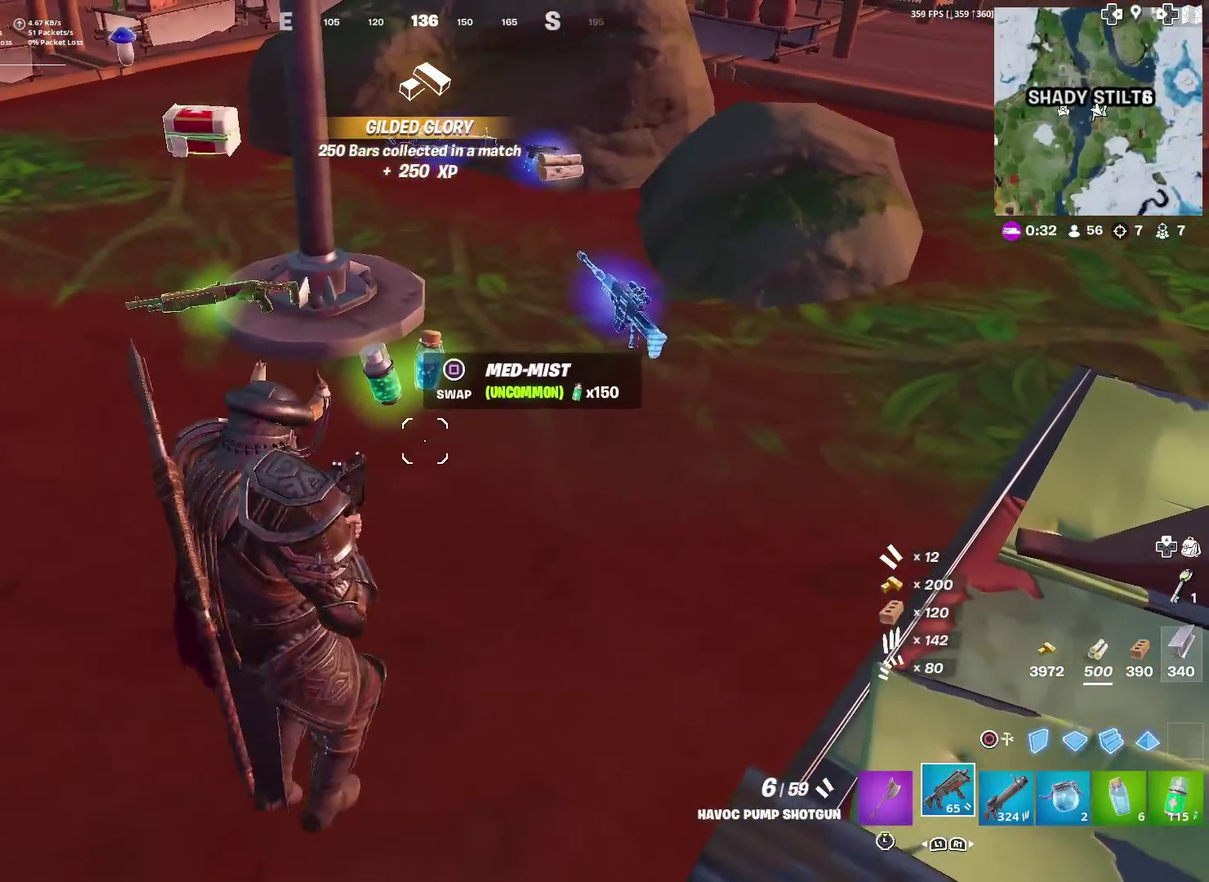
{"dt_ms": 484, "buttons": [], "left_stick": "center", "right_stick": "center", "events": []}
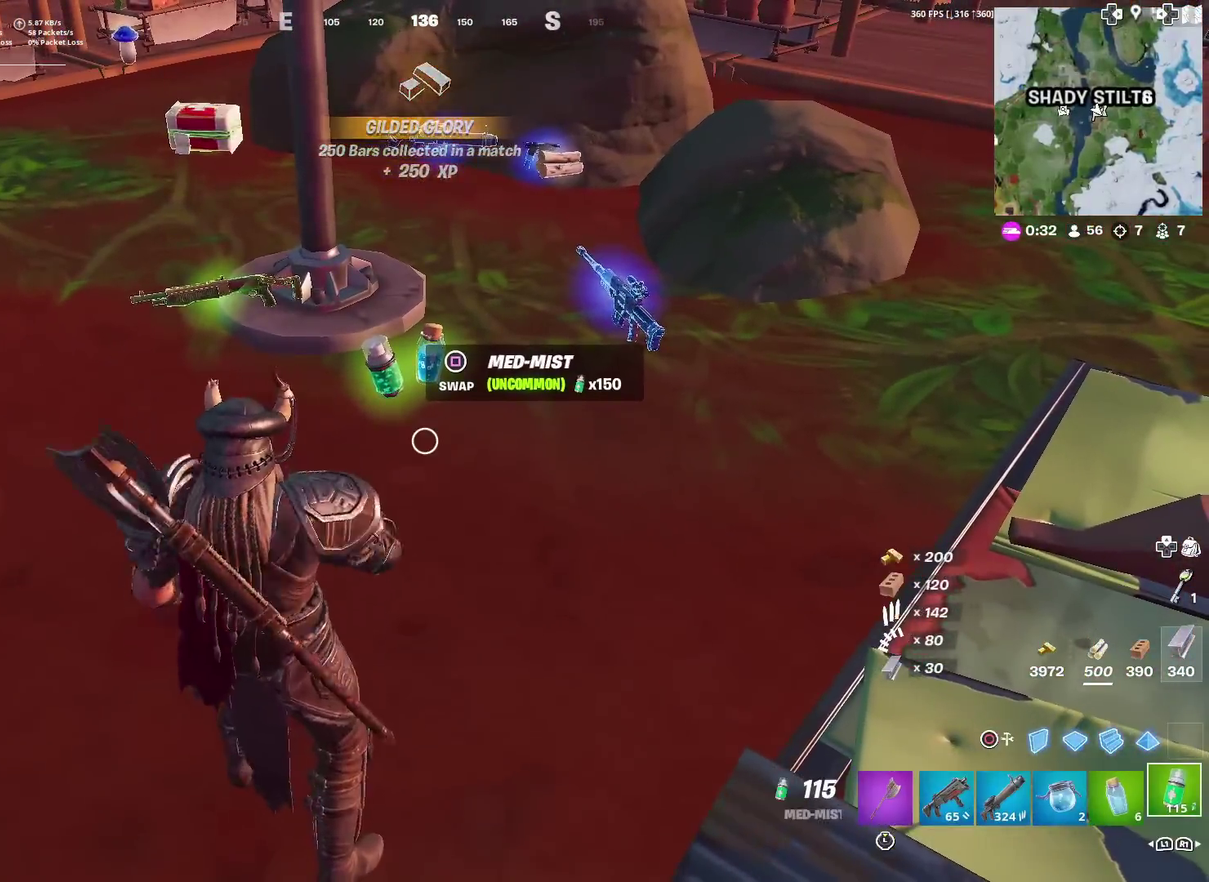
{"dt_ms": 501, "buttons": [], "left_stick": "up-left", "right_stick": "left", "events": [[150, "SQUARE", "down"], [234, "SQUARE", "up"], [267, "left_stick", "down"], [267, "right_stick", "left"], [317, "left_stick", "down-left"], [417, "left_stick", "left"], [501, "left_stick", "up-left"]]}